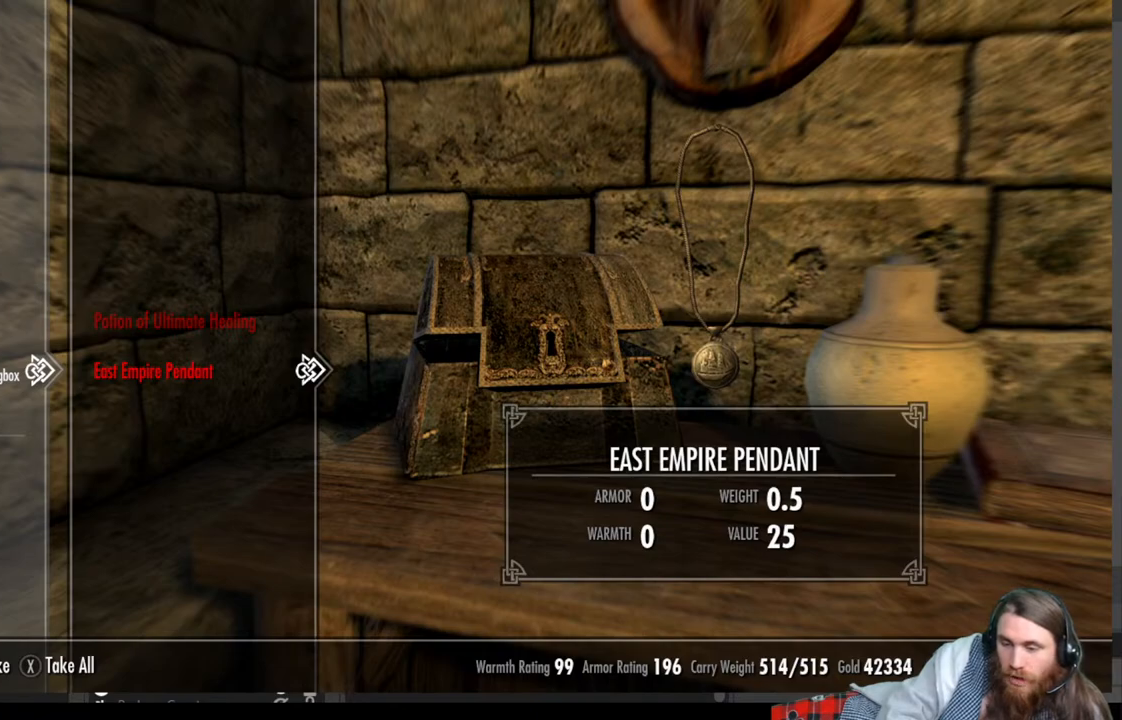
Gameplay with a controller (Xbox layout); each line is a JSON object with the inputs held at the frame after it. "events" lists button and stick changes between this image and that frame as [ms after this image, input, new state], when the widget could be followed in between.
{"buttons": [], "left_stick": "center", "right_stick": "center", "events": []}
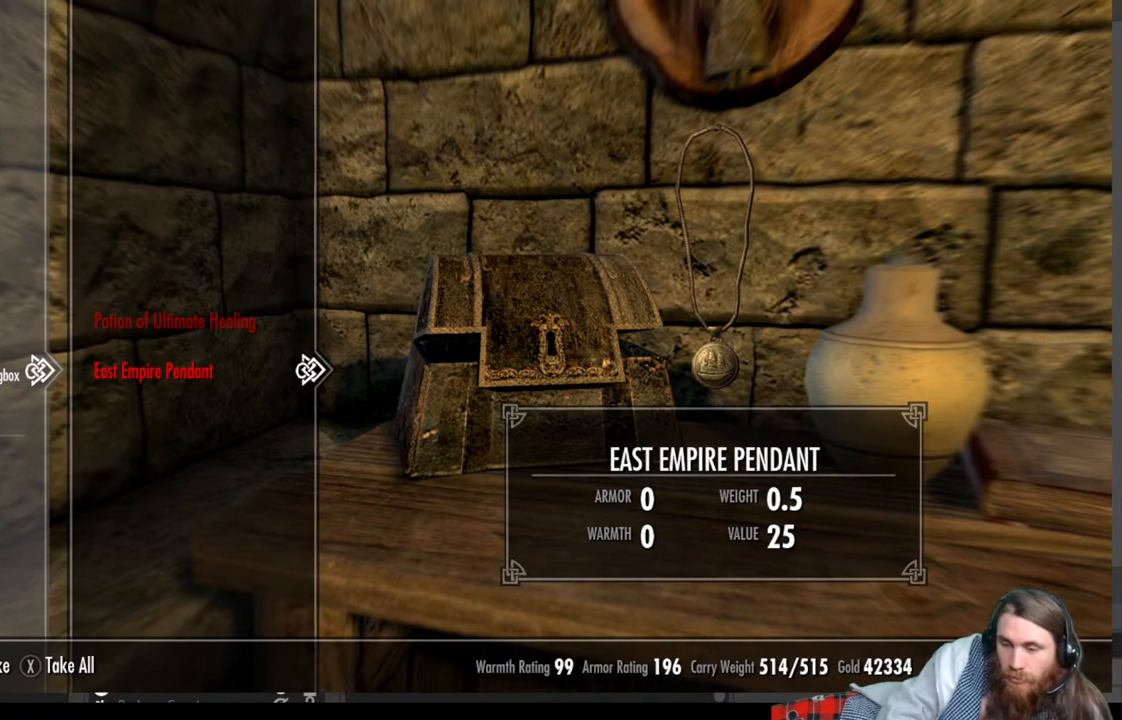
{"buttons": [], "left_stick": "center", "right_stick": "center", "events": []}
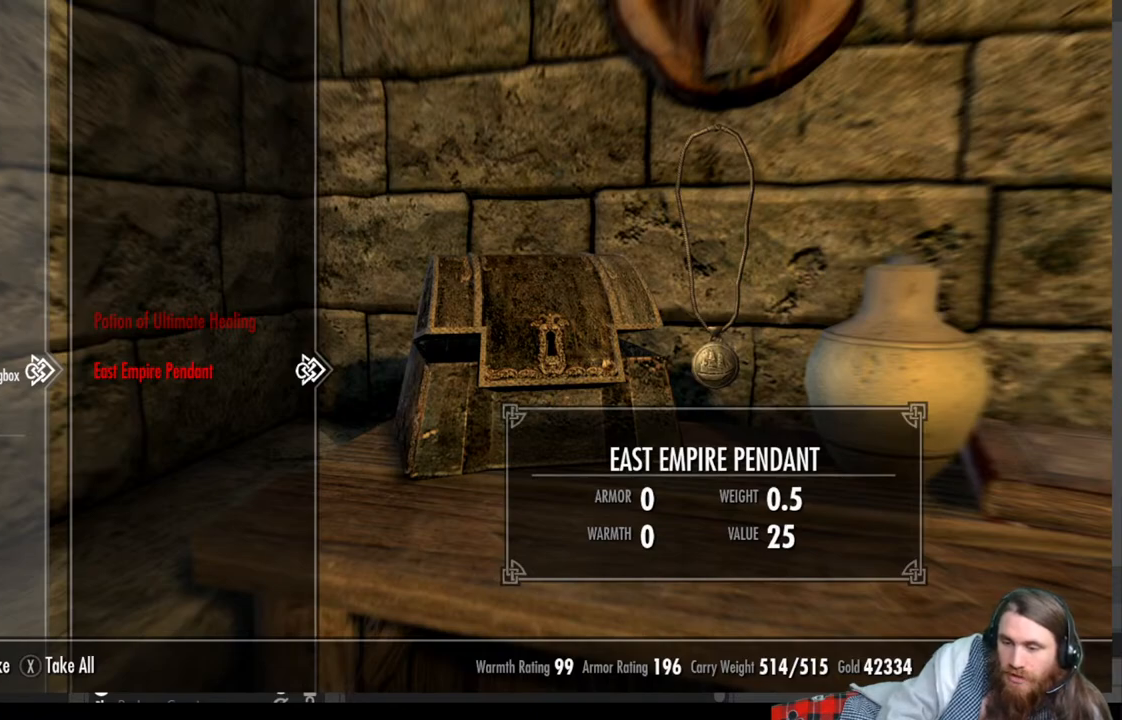
{"buttons": ["A"], "left_stick": "center", "right_stick": "center", "events": [[500, "A", "down"]]}
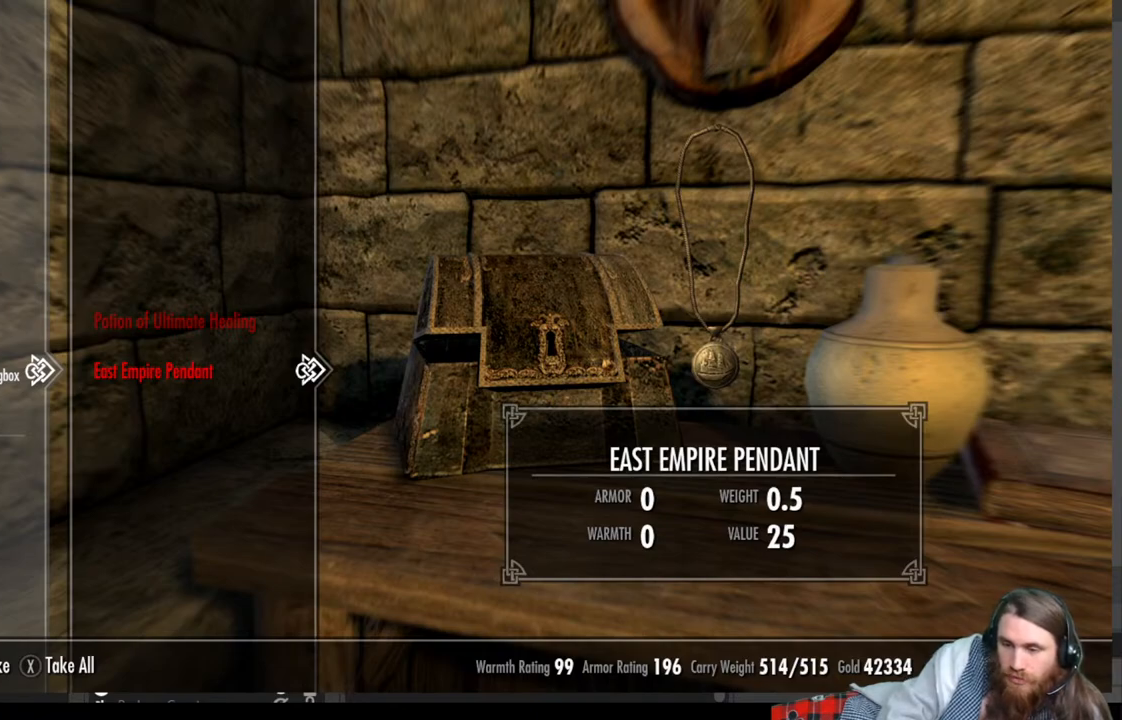
{"buttons": [], "left_stick": "center", "right_stick": "center", "events": [[133, "A", "up"]]}
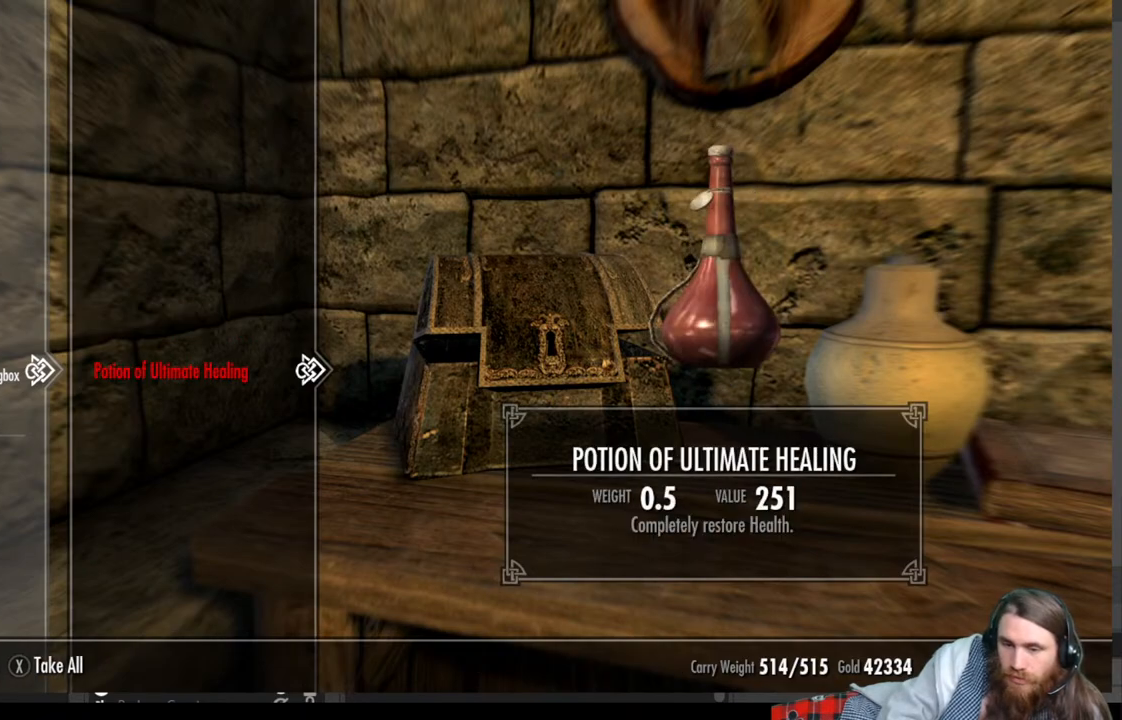
{"buttons": [], "left_stick": "center", "right_stick": "center", "events": [[133, "A", "down"], [233, "A", "up"]]}
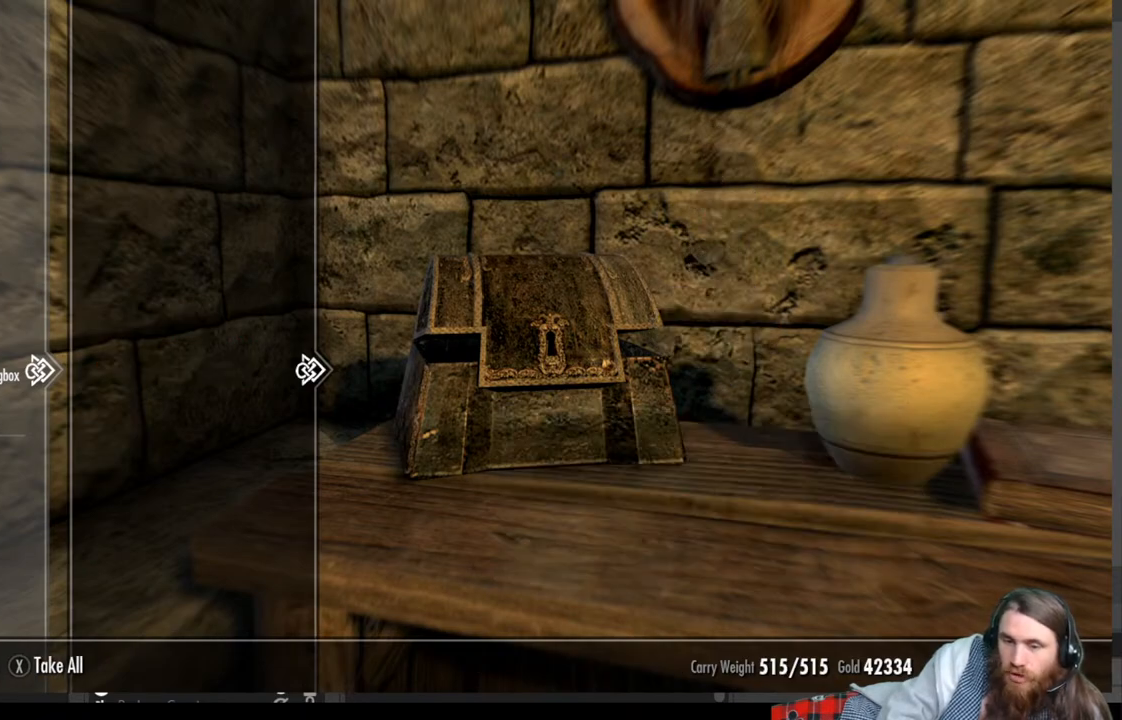
{"buttons": ["B"], "left_stick": "center", "right_stick": "center", "events": [[450, "B", "down"]]}
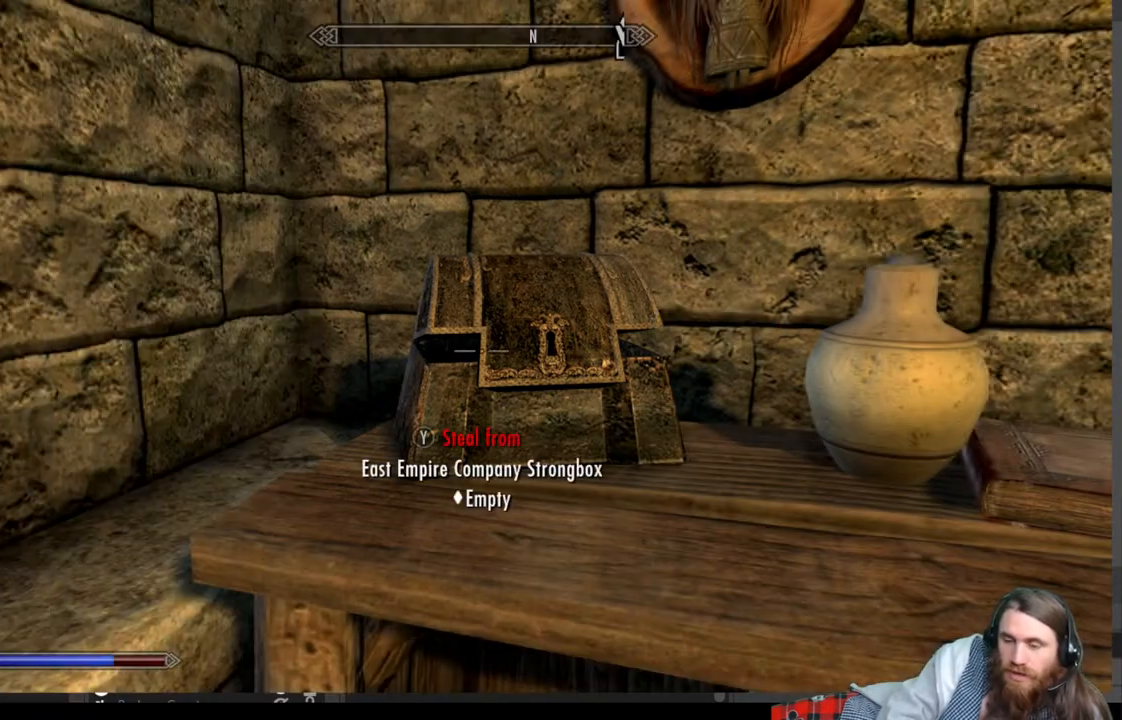
{"buttons": [], "left_stick": "right", "right_stick": "right", "events": [[67, "B", "up"], [350, "right_stick", "right"], [383, "left_stick", "right"]]}
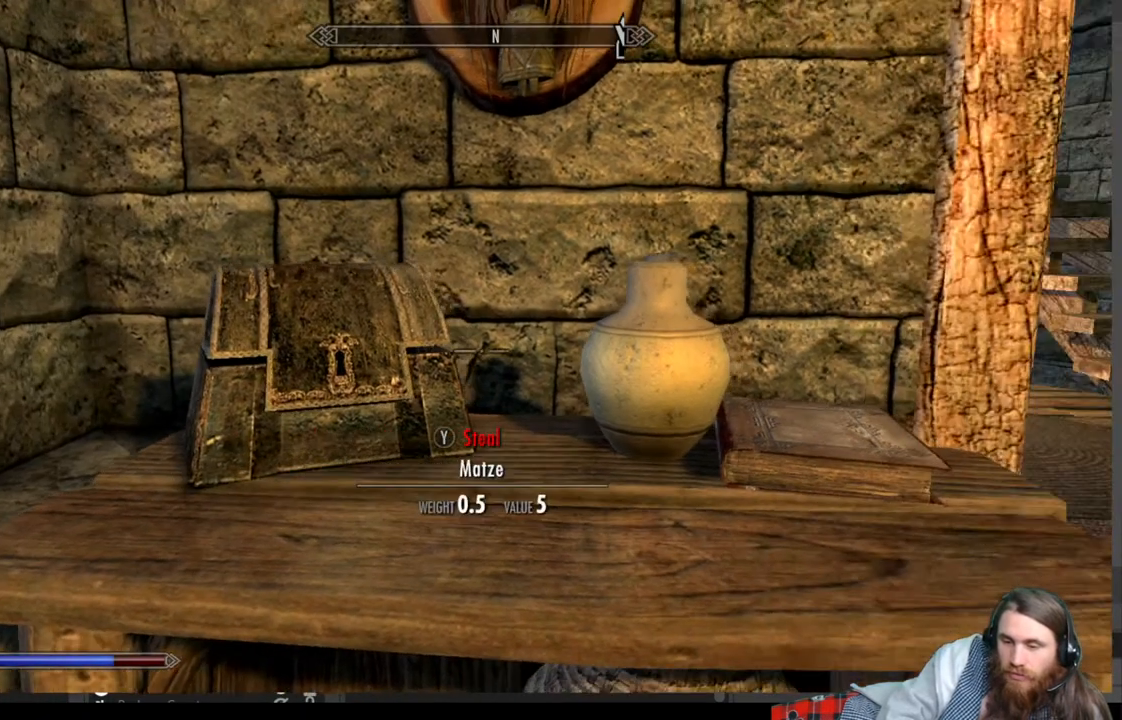
{"buttons": [], "left_stick": "right", "right_stick": "center", "events": [[117, "right_stick", "center"]]}
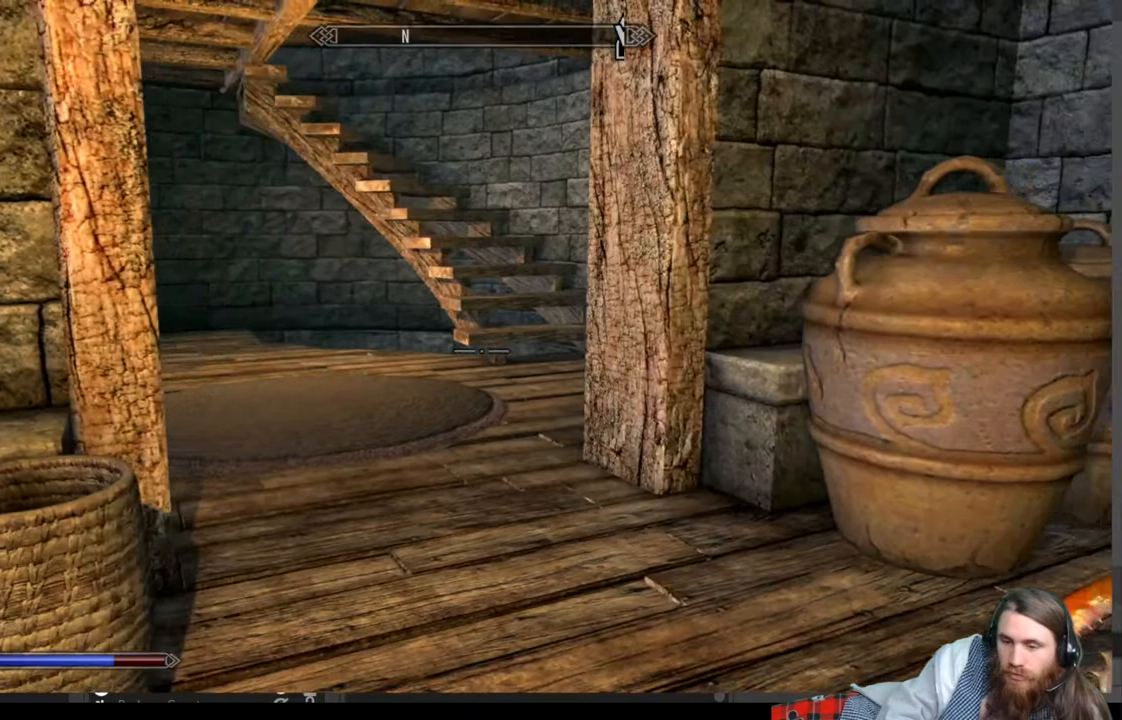
{"buttons": [], "left_stick": "center", "right_stick": "right", "events": [[17, "left_stick", "center"], [83, "left_stick", "right"], [233, "left_stick", "up-right"], [350, "right_stick", "right"], [367, "left_stick", "center"]]}
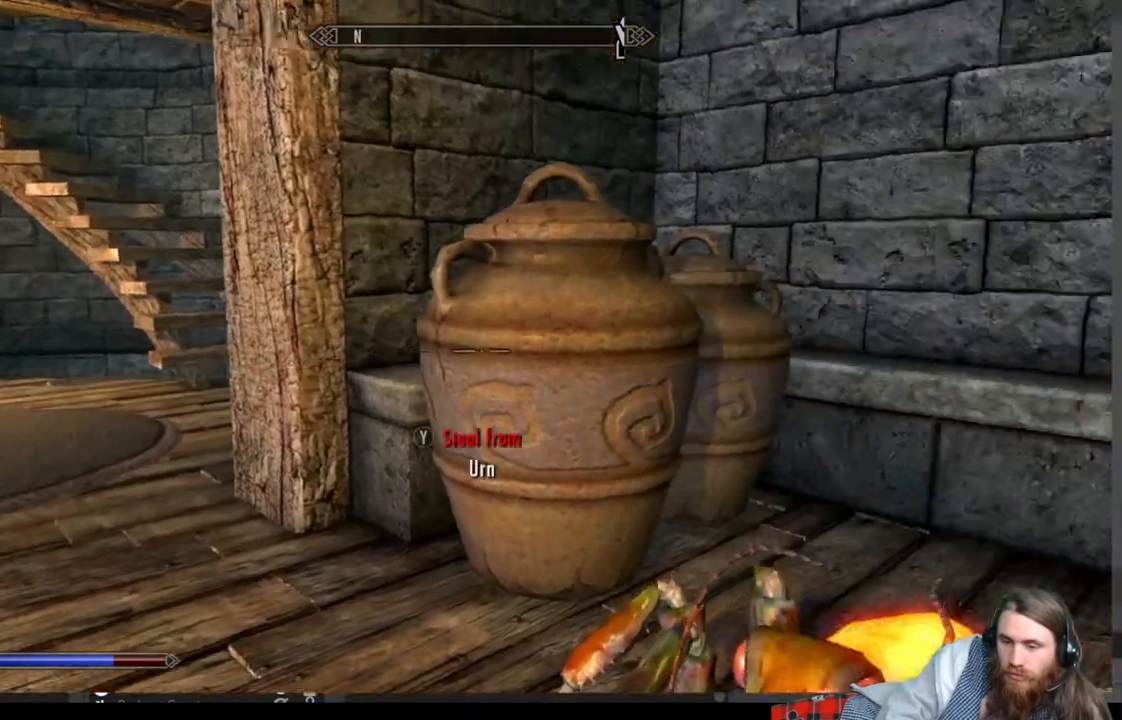
{"buttons": [], "left_stick": "down-left", "right_stick": "right", "events": [[150, "right_stick", "center"], [267, "right_stick", "right"], [283, "left_stick", "down-left"]]}
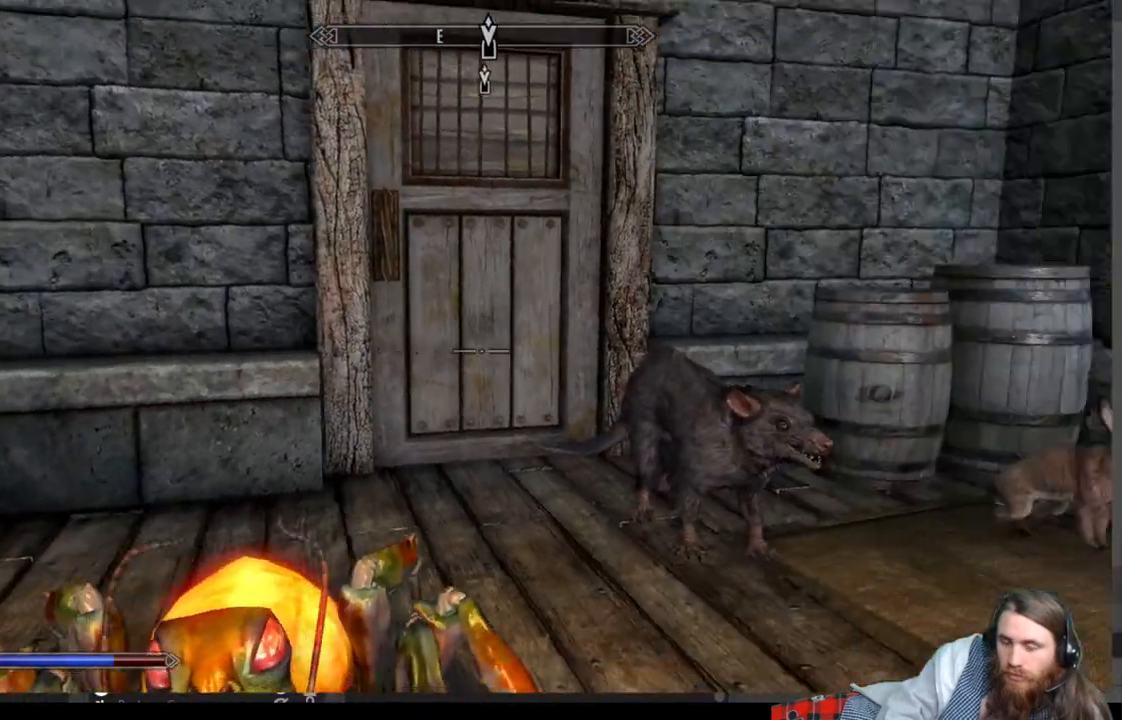
{"buttons": [], "left_stick": "center", "right_stick": "center", "events": [[133, "left_stick", "left"], [250, "left_stick", "center"], [250, "right_stick", "center"]]}
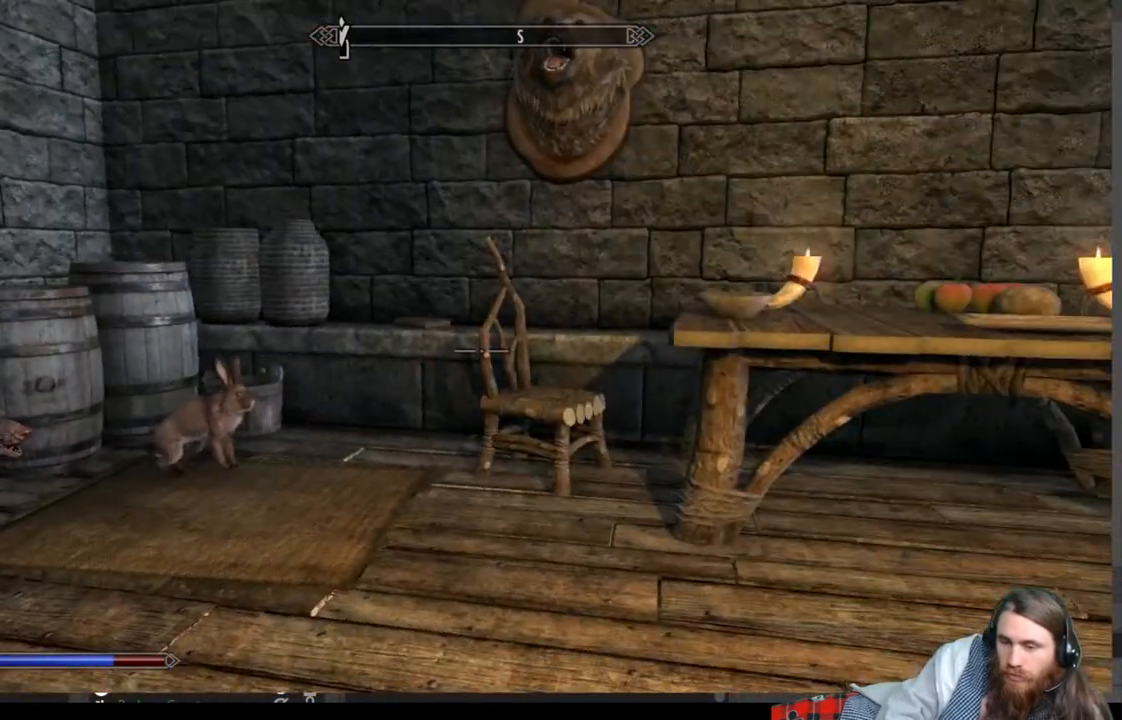
{"buttons": [], "left_stick": "left", "right_stick": "left", "events": [[50, "right_stick", "left"], [383, "left_stick", "left"]]}
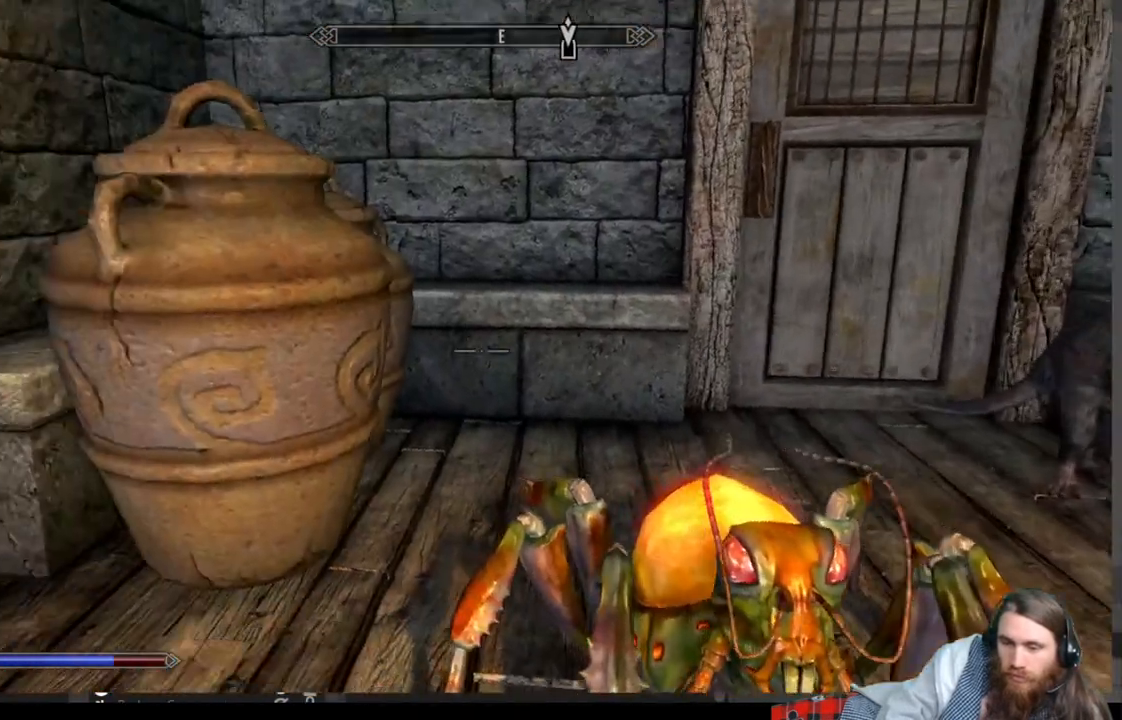
{"buttons": [], "left_stick": "center", "right_stick": "down", "events": [[33, "right_stick", "center"], [133, "left_stick", "up"], [317, "left_stick", "up-left"], [483, "left_stick", "center"], [483, "right_stick", "down"]]}
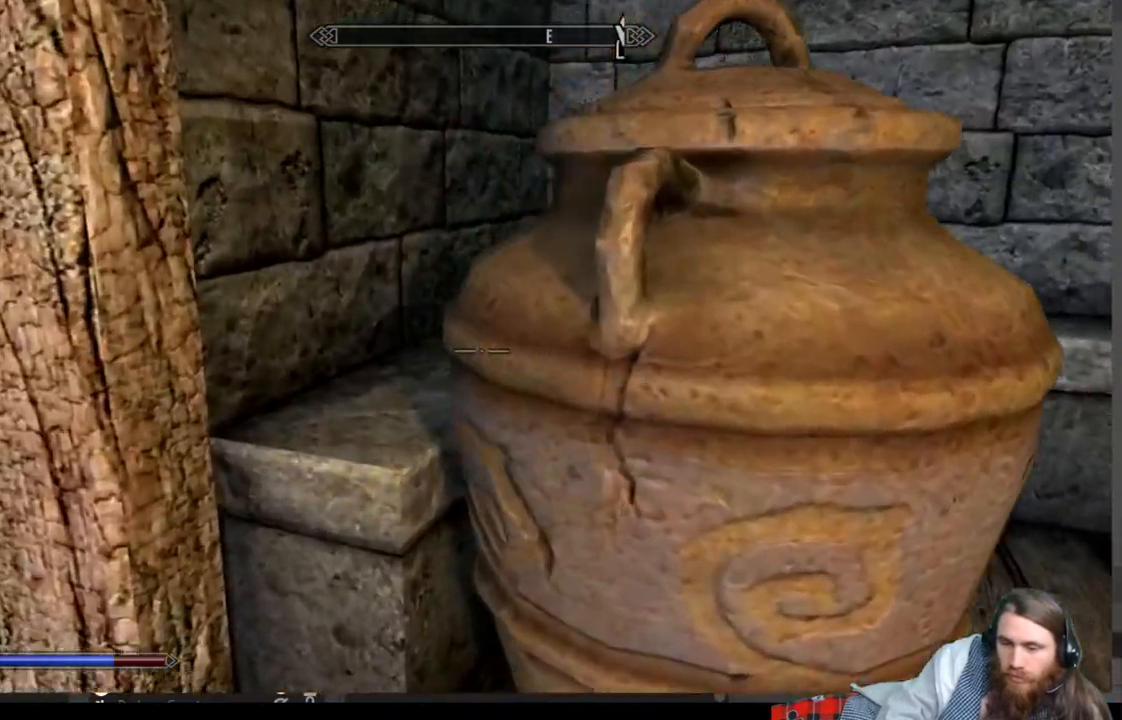
{"buttons": [], "left_stick": "right", "right_stick": "up-right", "events": [[200, "right_stick", "center"], [350, "right_stick", "up-right"], [433, "left_stick", "right"]]}
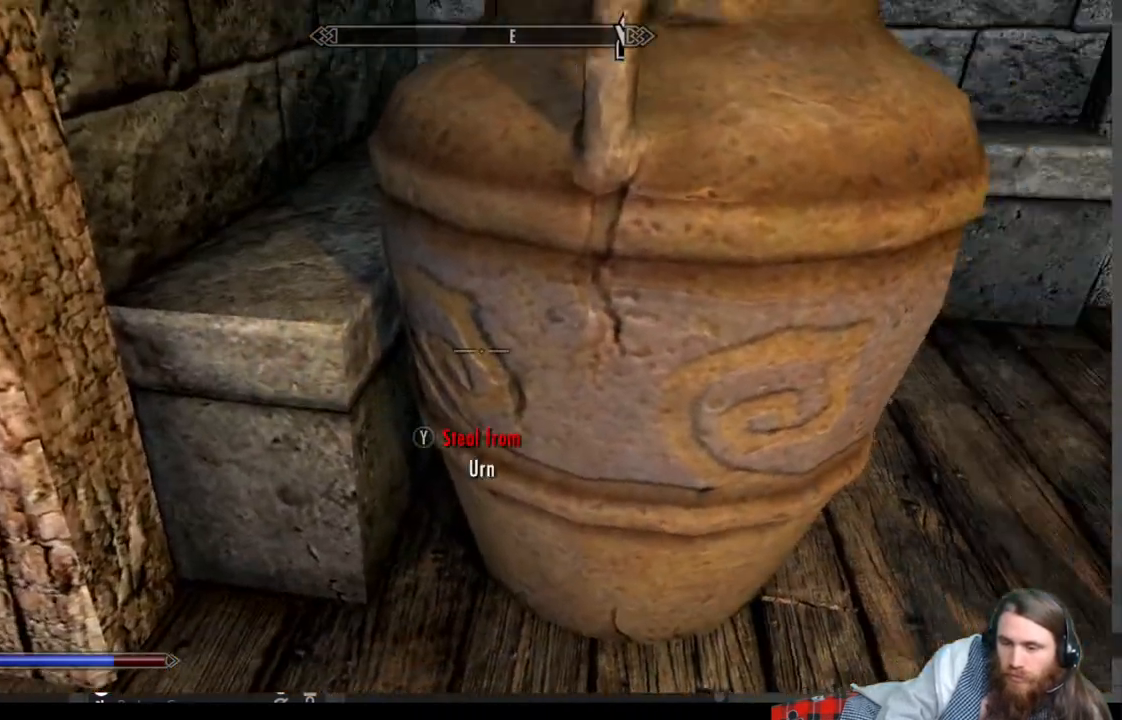
{"buttons": [], "left_stick": "right", "right_stick": "center", "events": [[367, "right_stick", "center"]]}
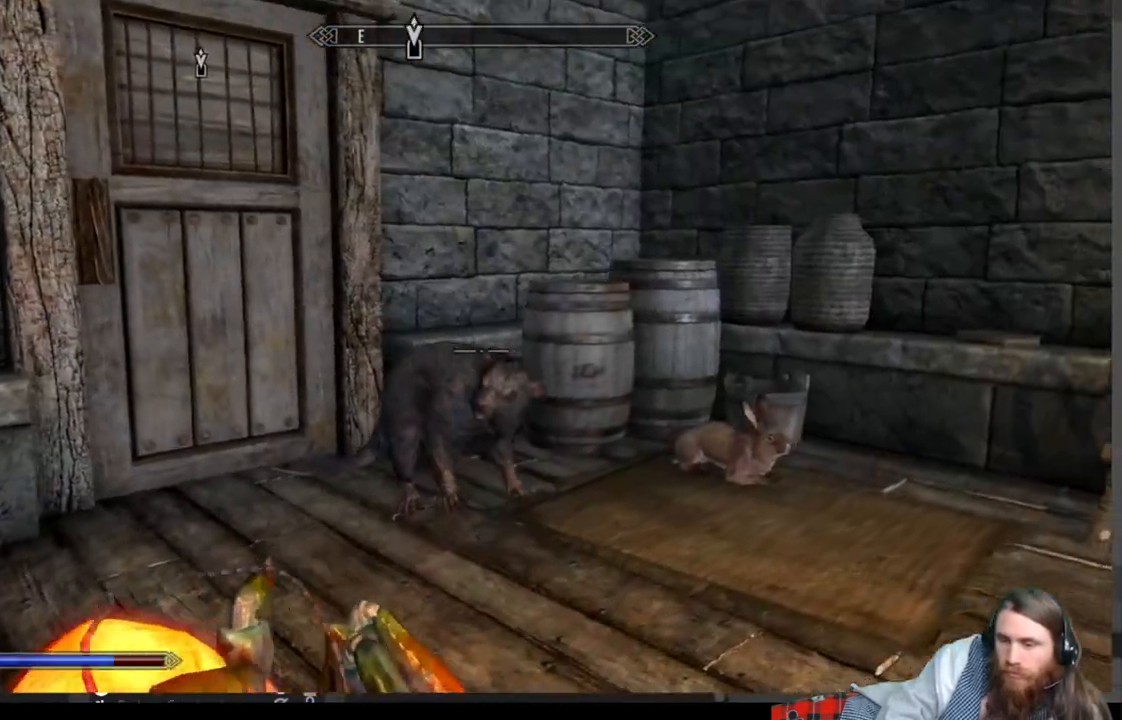
{"buttons": [], "left_stick": "up", "right_stick": "center", "events": [[100, "left_stick", "up-right"], [467, "left_stick", "up"]]}
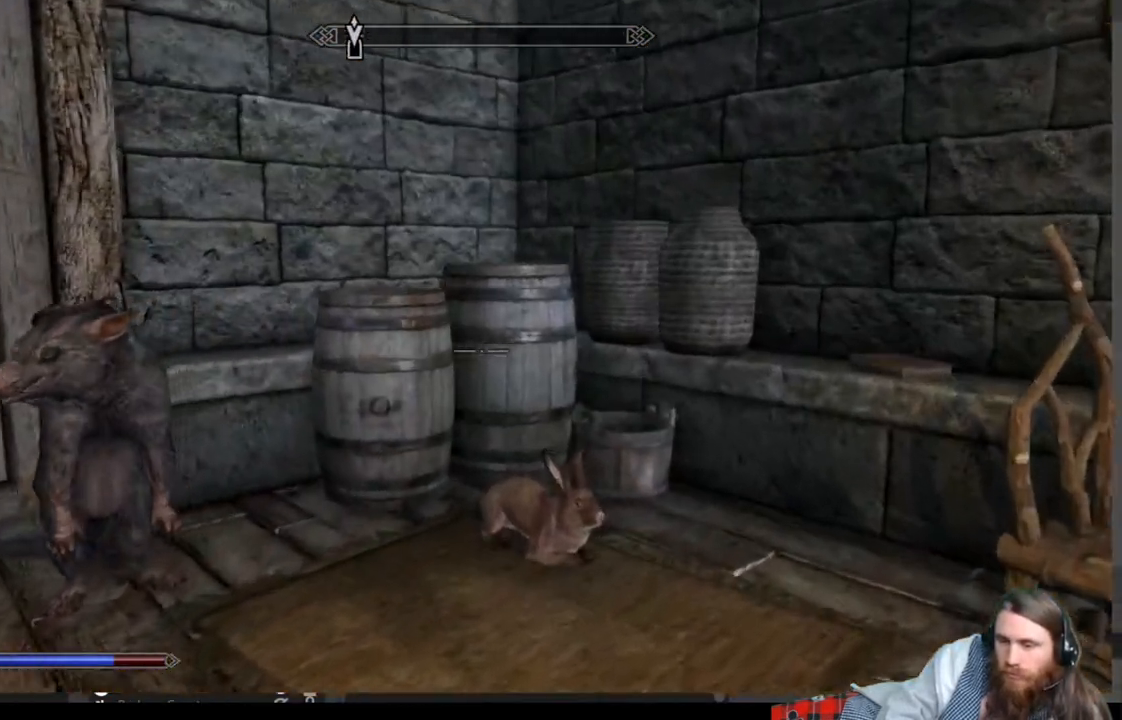
{"buttons": [], "left_stick": "up", "right_stick": "center", "events": [[17, "right_stick", "down-right"], [167, "right_stick", "center"]]}
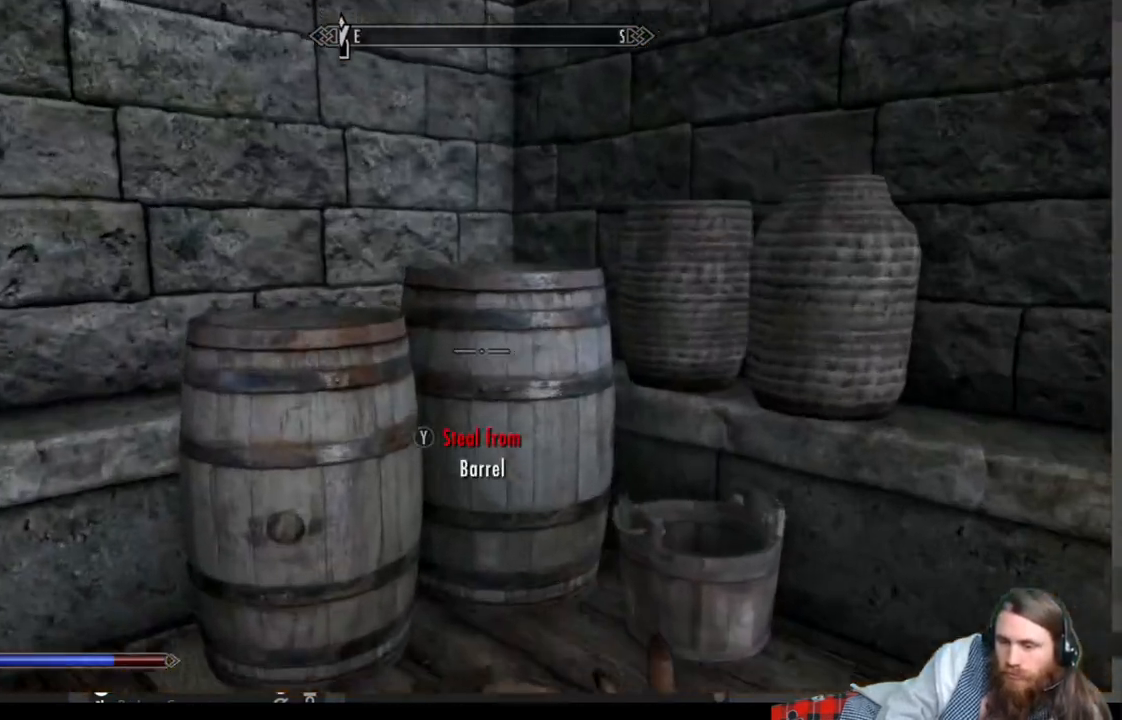
{"buttons": [], "left_stick": "center", "right_stick": "center", "events": [[67, "left_stick", "center"], [217, "Y", "down"], [367, "Y", "up"]]}
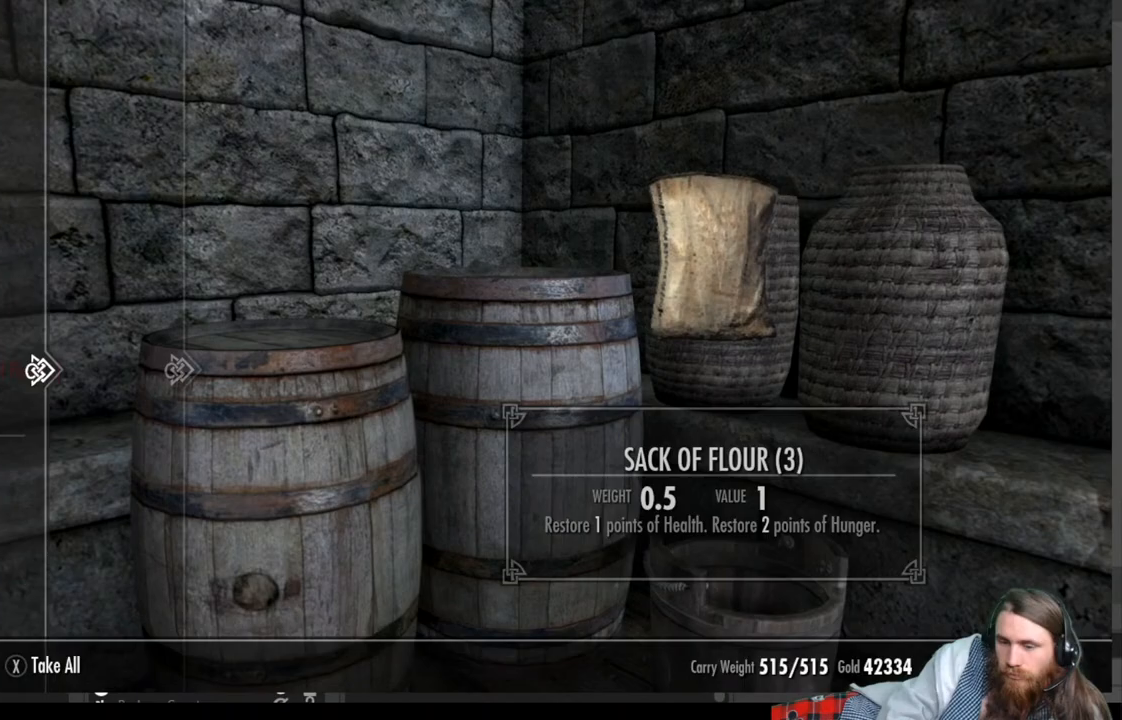
{"buttons": [], "left_stick": "center", "right_stick": "center", "events": []}
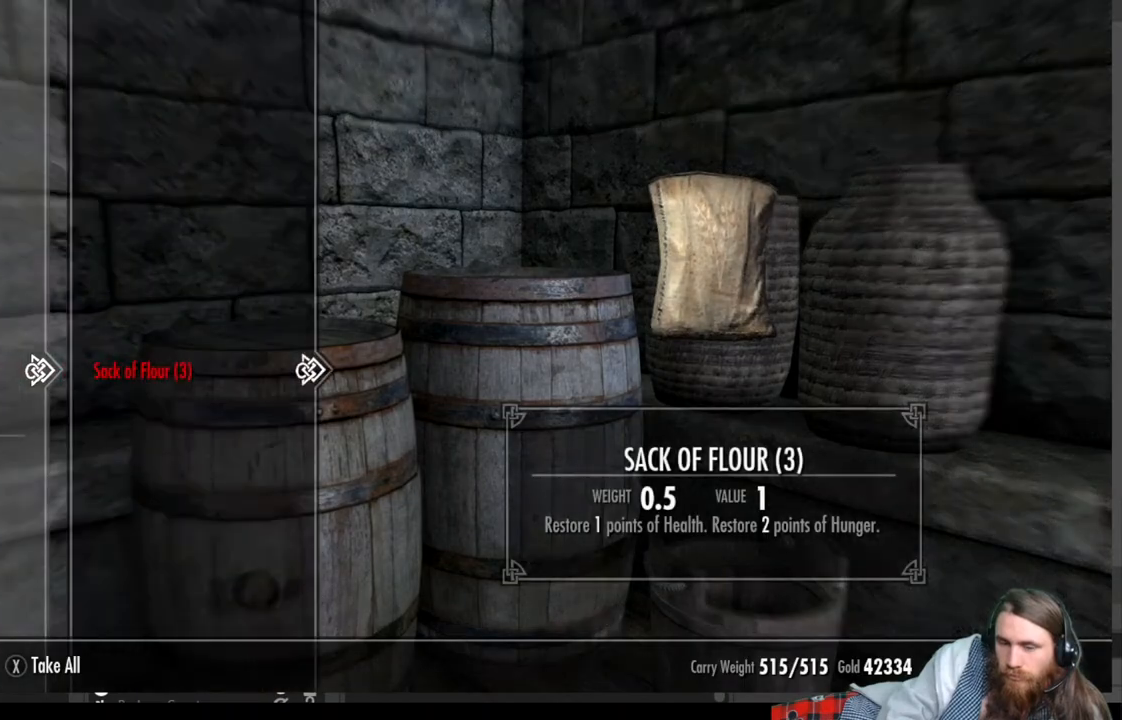
{"buttons": [], "left_stick": "center", "right_stick": "center", "events": [[167, "B", "down"], [267, "B", "up"], [317, "left_stick", "left"], [500, "left_stick", "center"]]}
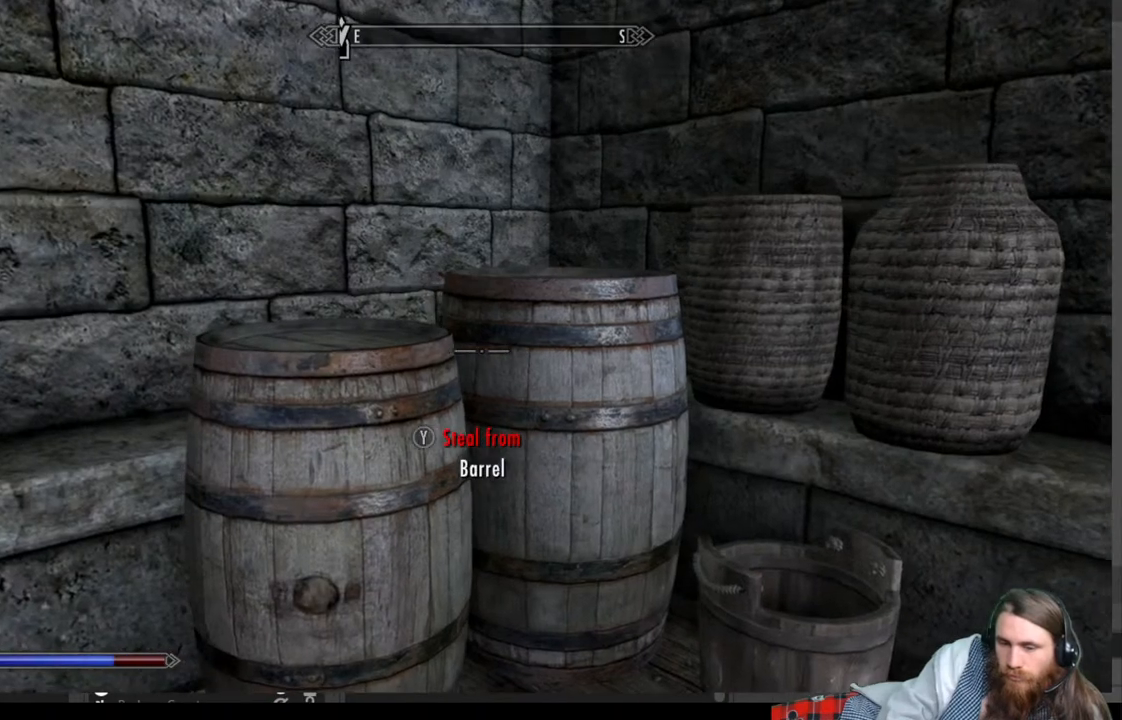
{"buttons": [], "left_stick": "center", "right_stick": "center", "events": [[167, "Y", "down"], [250, "Y", "up"], [283, "left_stick", "down-left"], [467, "left_stick", "center"]]}
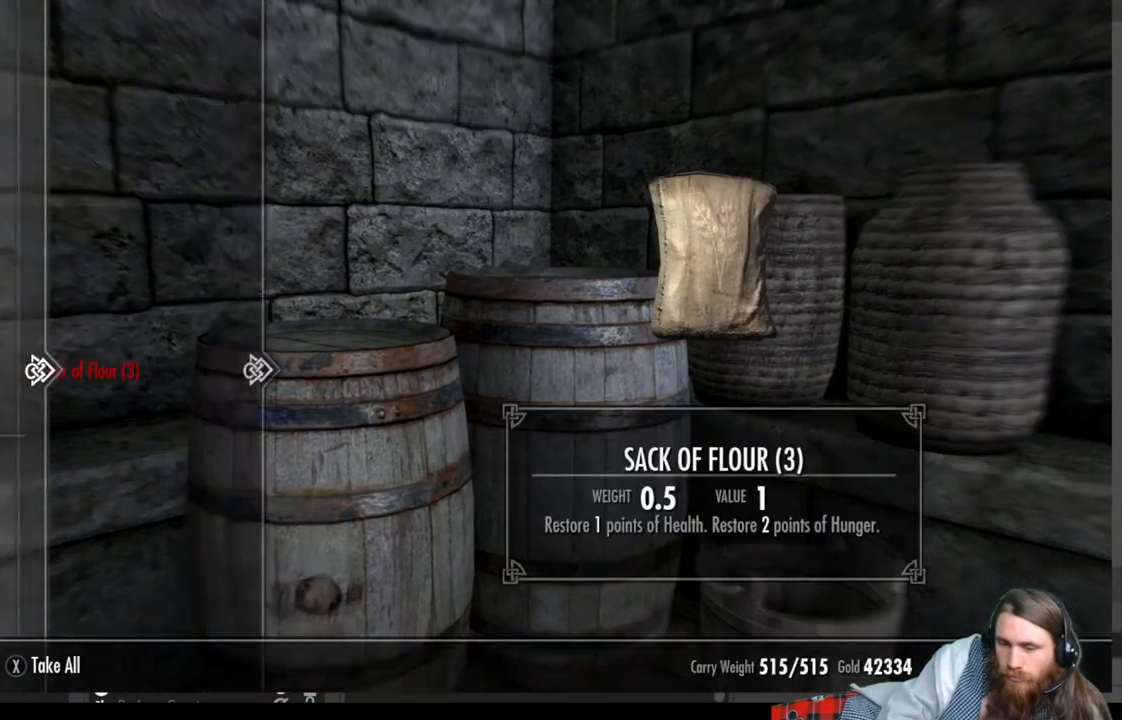
{"buttons": [], "left_stick": "center", "right_stick": "center", "events": []}
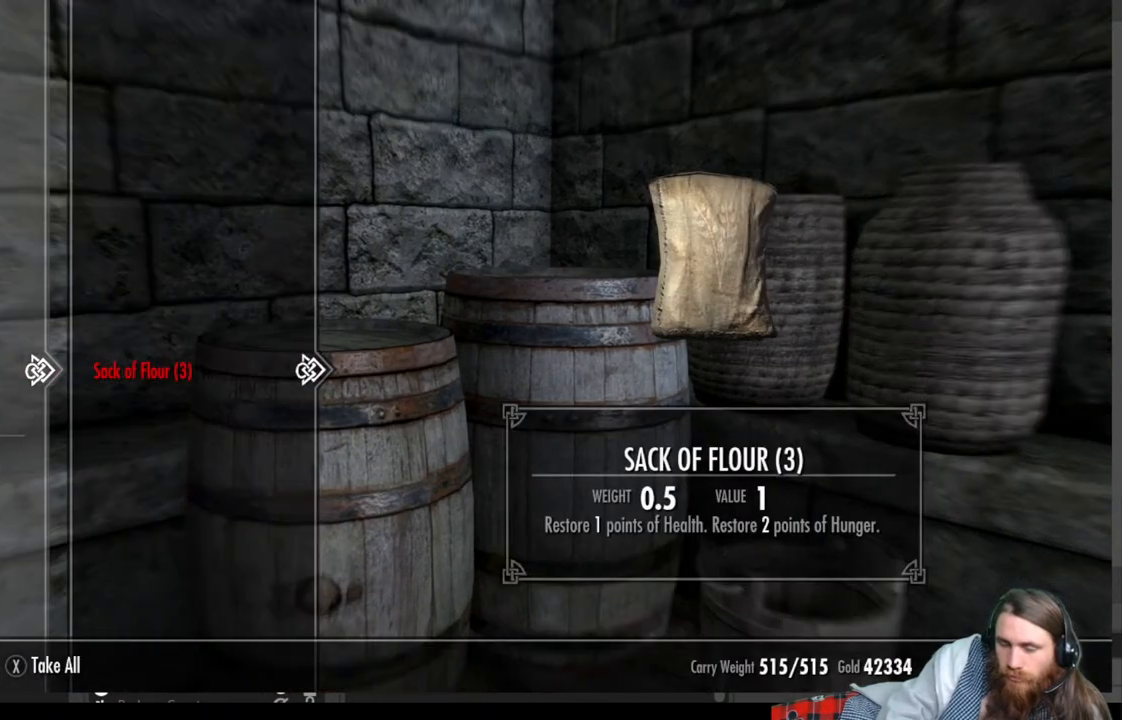
{"buttons": [], "left_stick": "center", "right_stick": "down-left", "events": [[133, "B", "down"], [267, "B", "up"], [383, "right_stick", "down-left"]]}
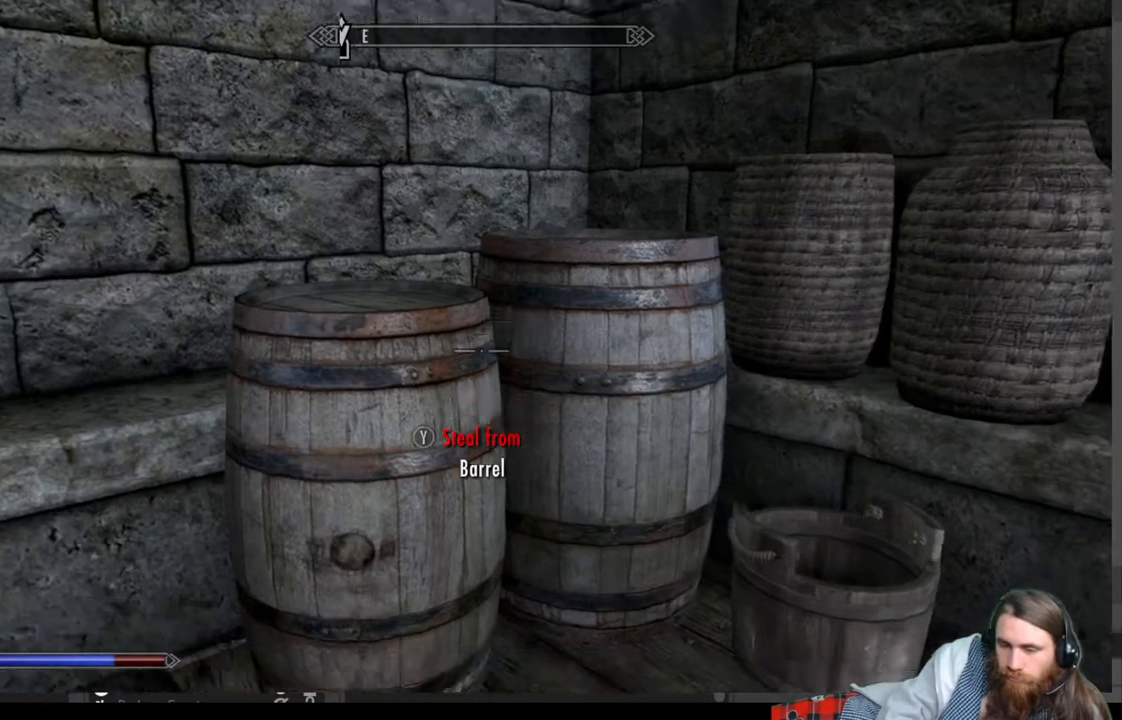
{"buttons": [], "left_stick": "center", "right_stick": "center", "events": [[83, "right_stick", "center"], [300, "Y", "down"], [417, "Y", "up"]]}
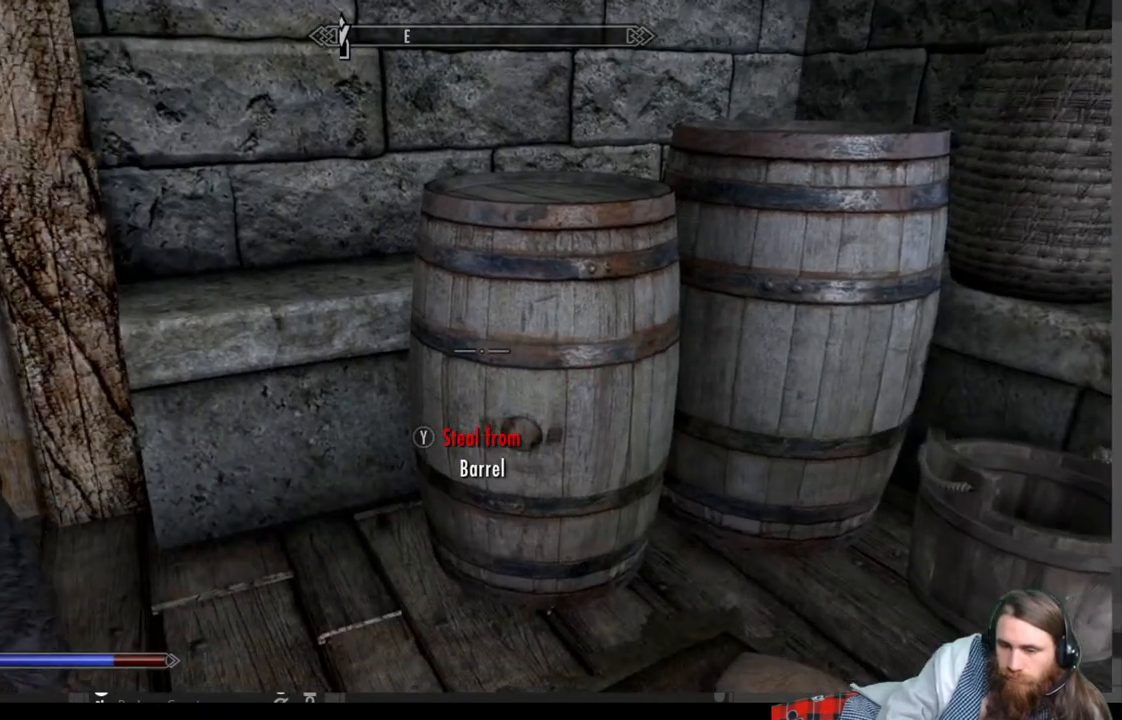
{"buttons": [], "left_stick": "center", "right_stick": "center", "events": [[417, "B", "down"], [500, "B", "up"]]}
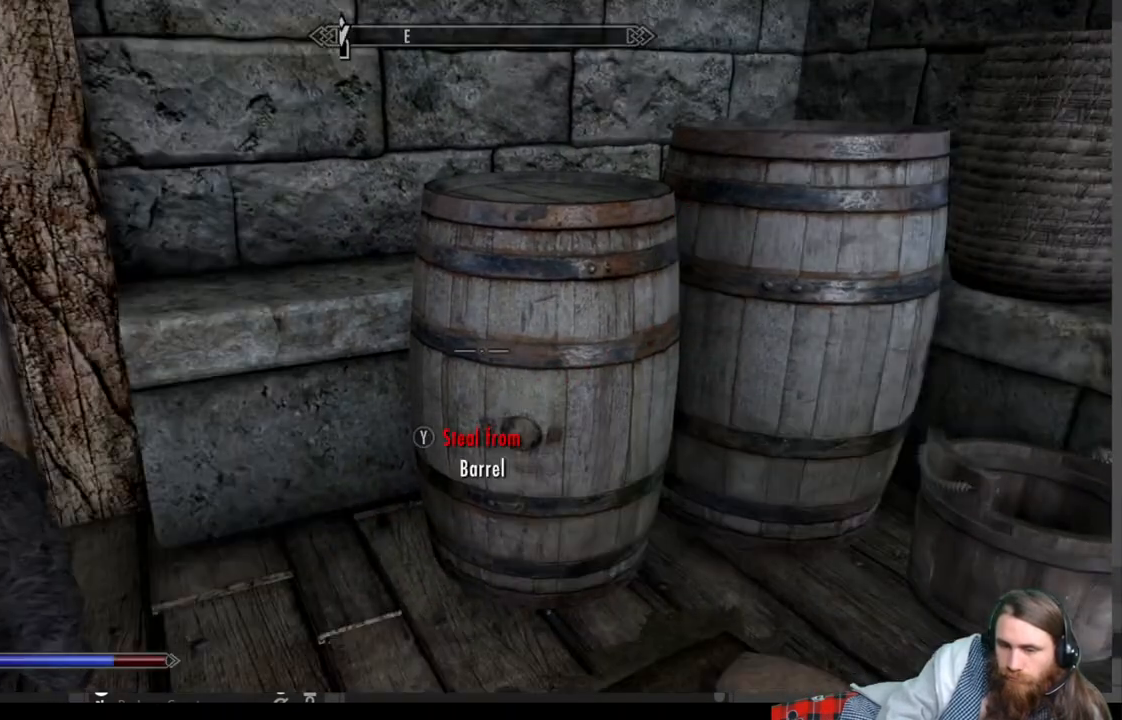
{"buttons": [], "left_stick": "down-right", "right_stick": "up-right", "events": [[33, "left_stick", "down"], [217, "right_stick", "up-right"], [383, "left_stick", "down-right"]]}
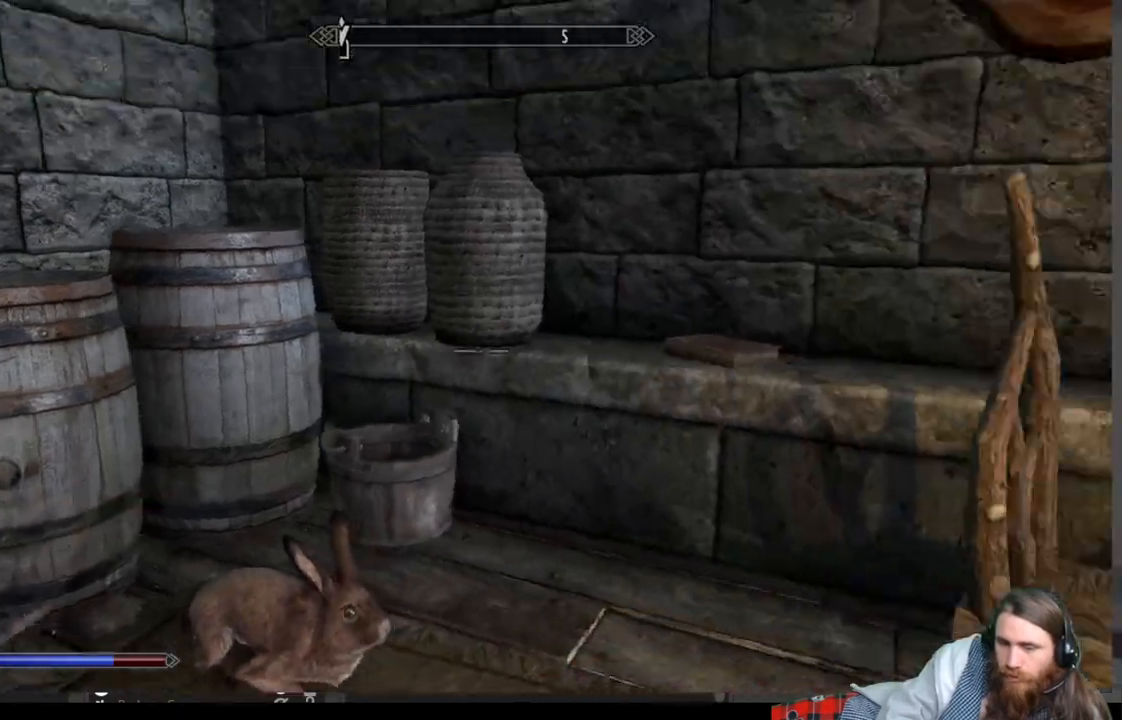
{"buttons": [], "left_stick": "center", "right_stick": "center", "events": [[67, "left_stick", "down"], [350, "left_stick", "center"], [350, "right_stick", "center"]]}
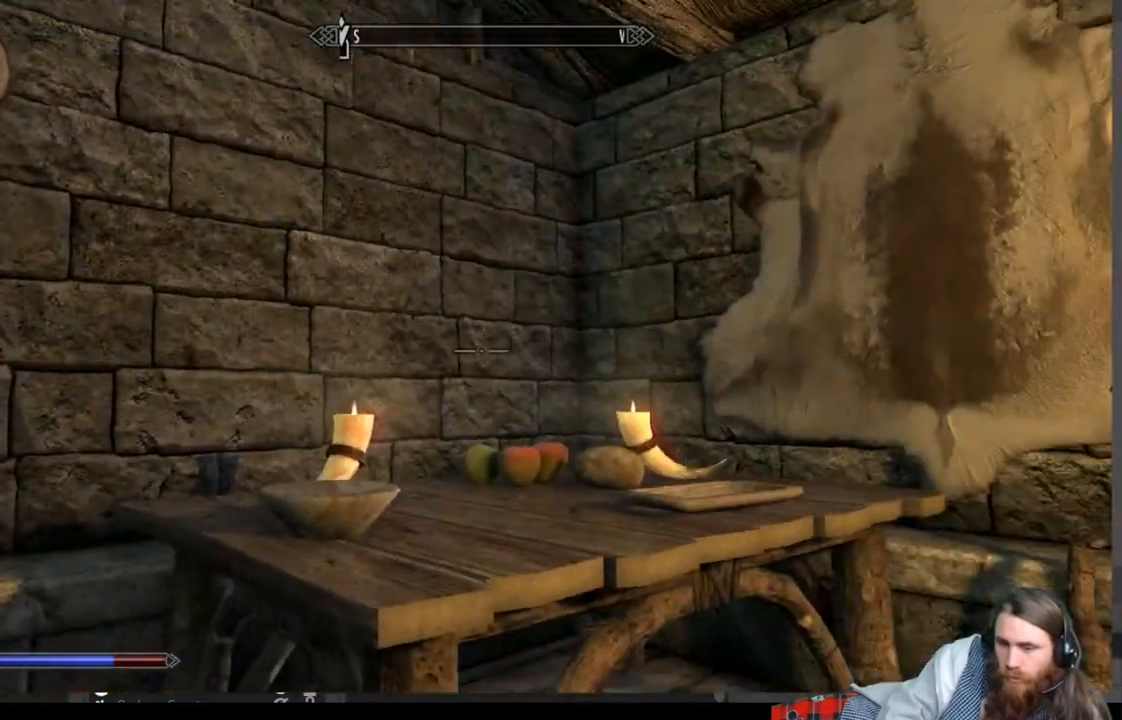
{"buttons": [], "left_stick": "up-right", "right_stick": "center", "events": [[83, "right_stick", "down-right"], [350, "left_stick", "up-left"], [350, "right_stick", "center"], [450, "left_stick", "up-right"]]}
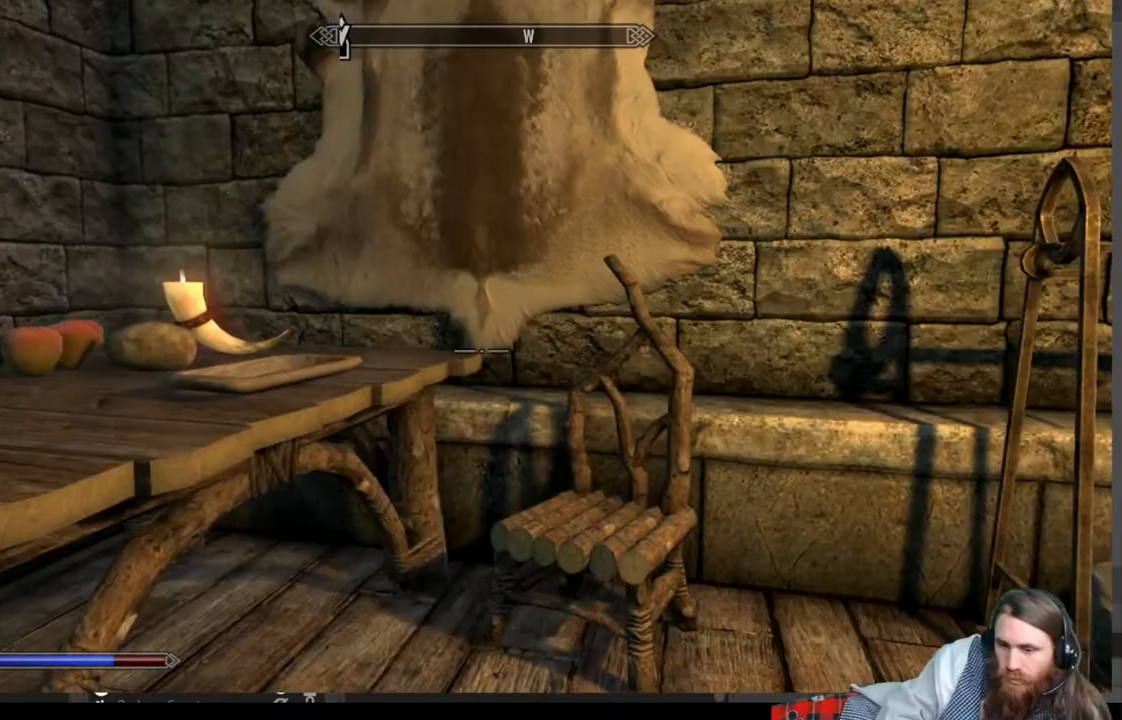
{"buttons": [], "left_stick": "up-right", "right_stick": "right", "events": [[33, "right_stick", "right"]]}